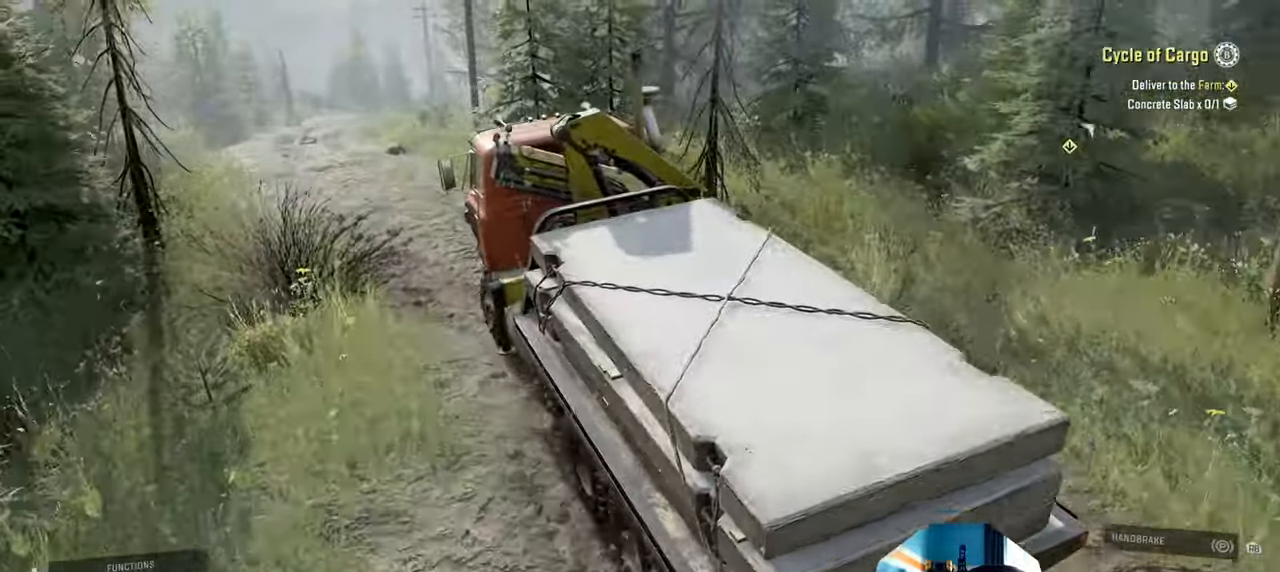
Gameplay with a controller (Xbox layout); each line is a JSON object with the inputs held at the frame after it. "events" lists button and stick changes between this image and that frame as [ms after this image, input, new state], when the widget could be followed in between.
{"buttons": ["R2"], "left_stick": "right", "right_stick": "center", "events": [[467, "left_stick", "right"]]}
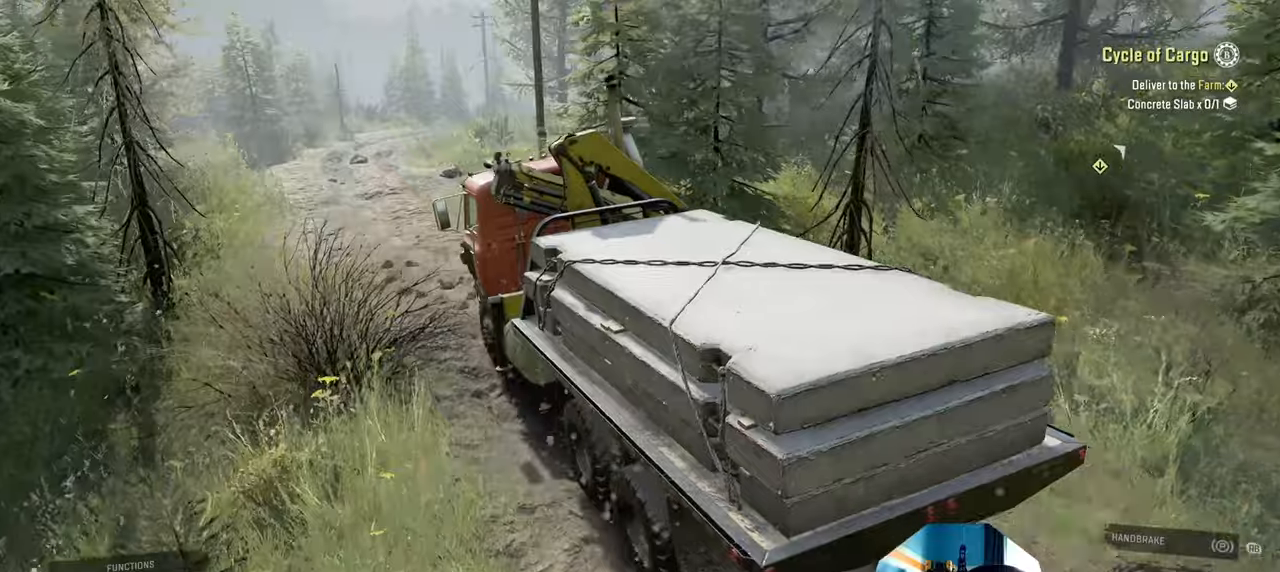
{"buttons": ["R2"], "left_stick": "center", "right_stick": "right", "events": [[167, "right_stick", "right"], [267, "left_stick", "center"]]}
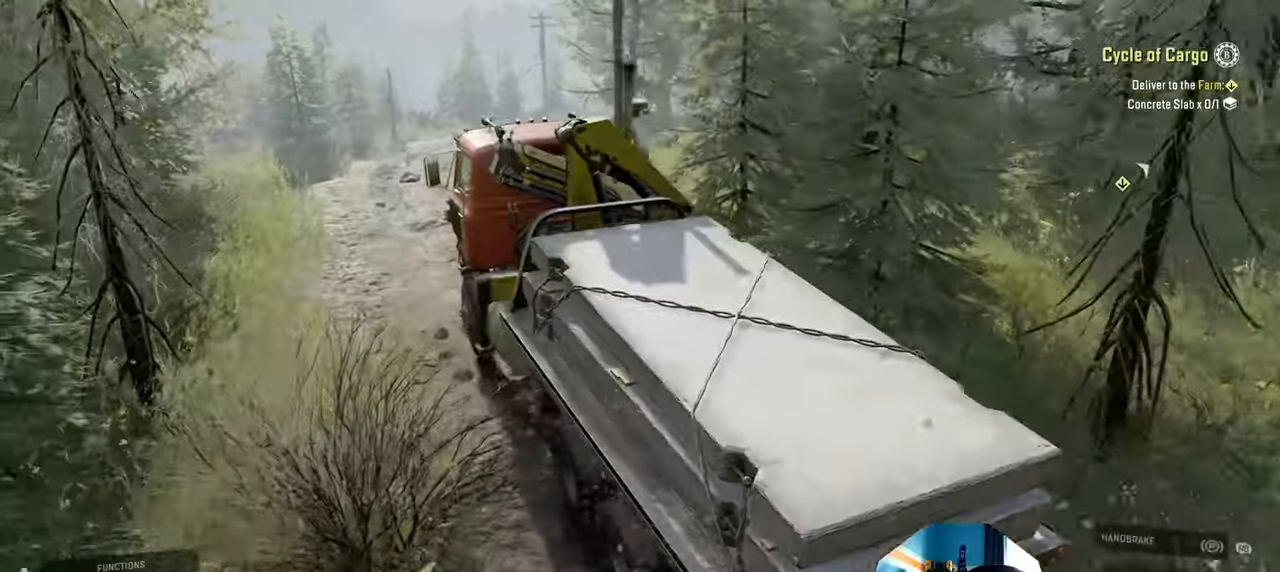
{"buttons": ["R2"], "left_stick": "center", "right_stick": "right", "events": [[100, "left_stick", "right"], [267, "left_stick", "center"]]}
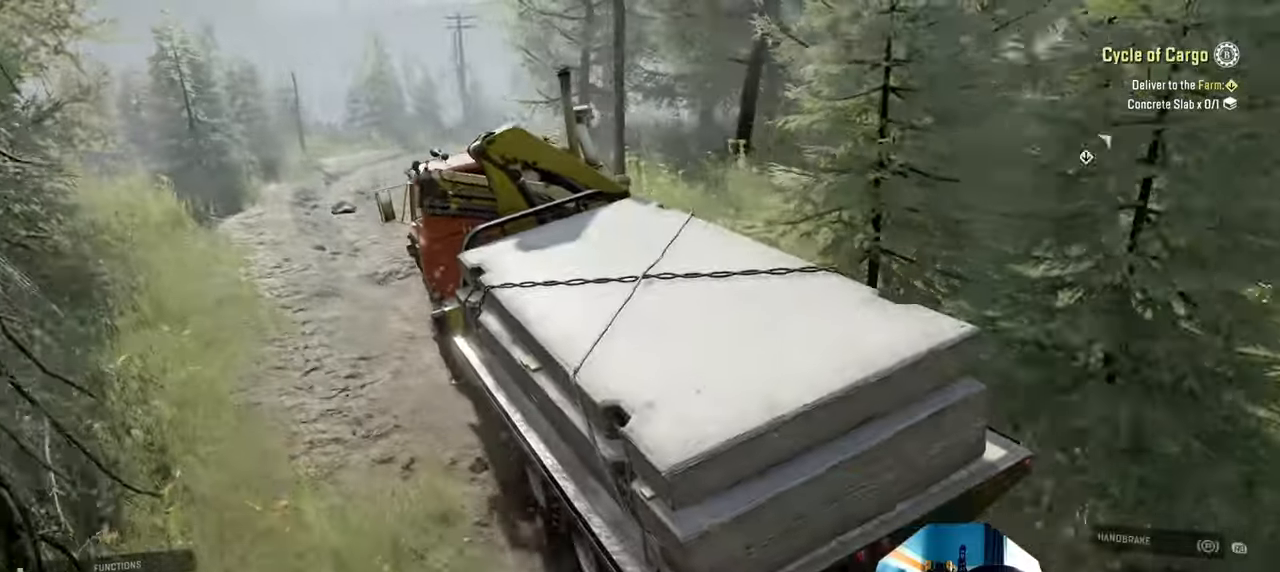
{"buttons": ["R2"], "left_stick": "center", "right_stick": "right", "events": [[34, "left_stick", "up-left"], [434, "left_stick", "center"]]}
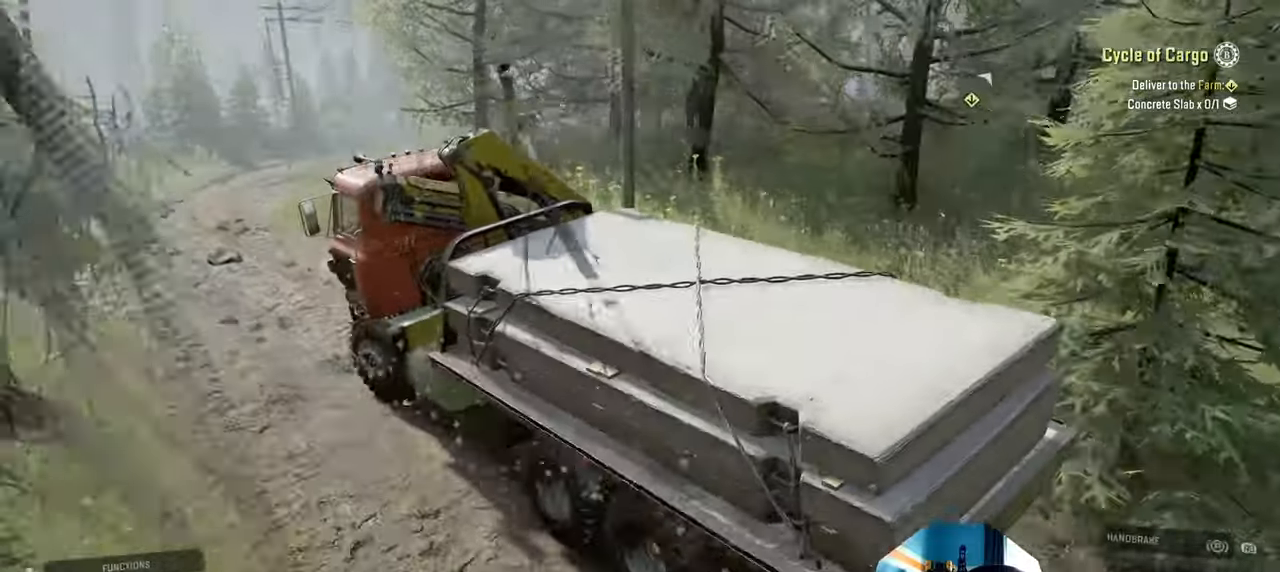
{"buttons": ["R2"], "left_stick": "right", "right_stick": "right", "events": [[34, "right_stick", "center"], [167, "left_stick", "right"], [367, "right_stick", "right"]]}
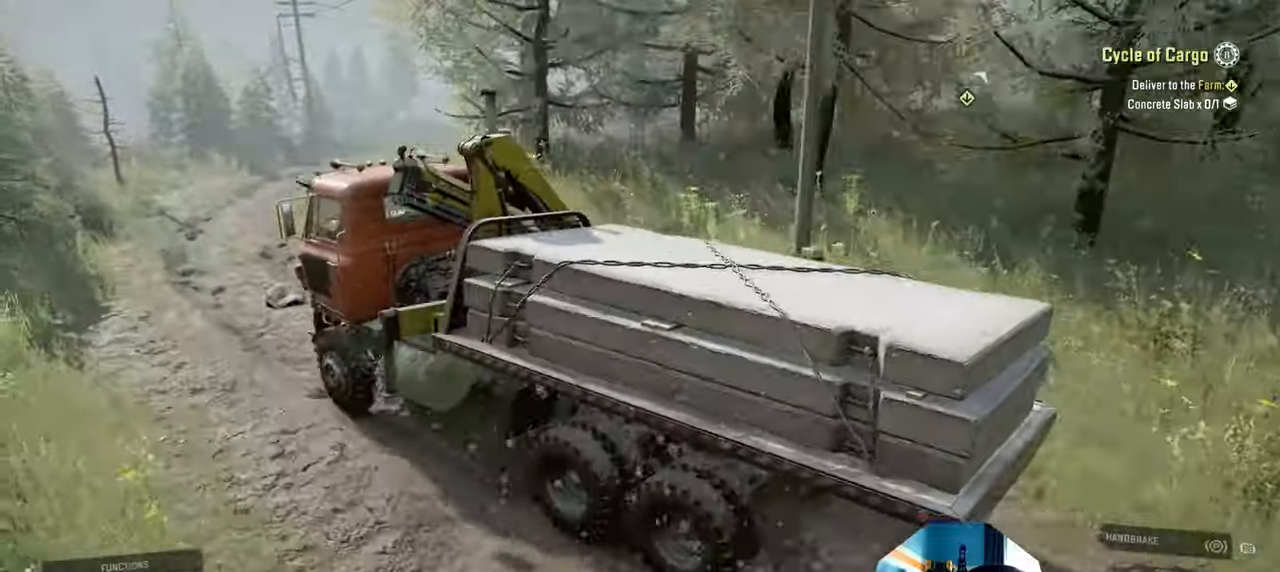
{"buttons": ["R2"], "left_stick": "right", "right_stick": "right", "events": [[300, "left_stick", "center"], [500, "left_stick", "right"]]}
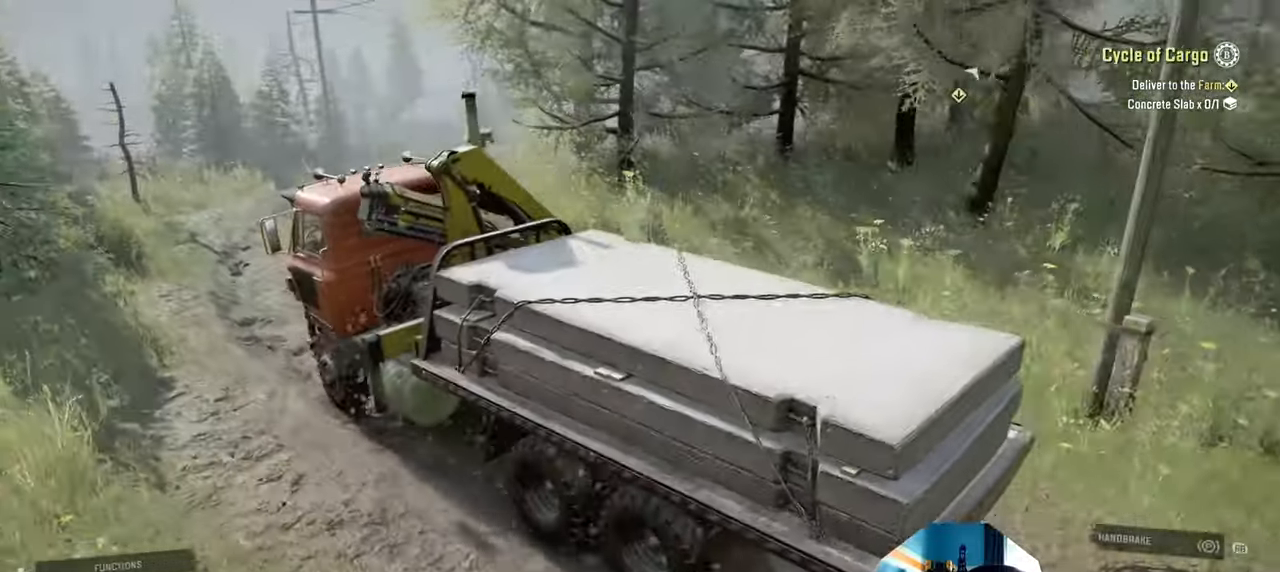
{"buttons": ["R2"], "left_stick": "up-right", "right_stick": "right", "events": [[100, "R2", "up"], [200, "left_stick", "up-right"], [267, "R2", "down"]]}
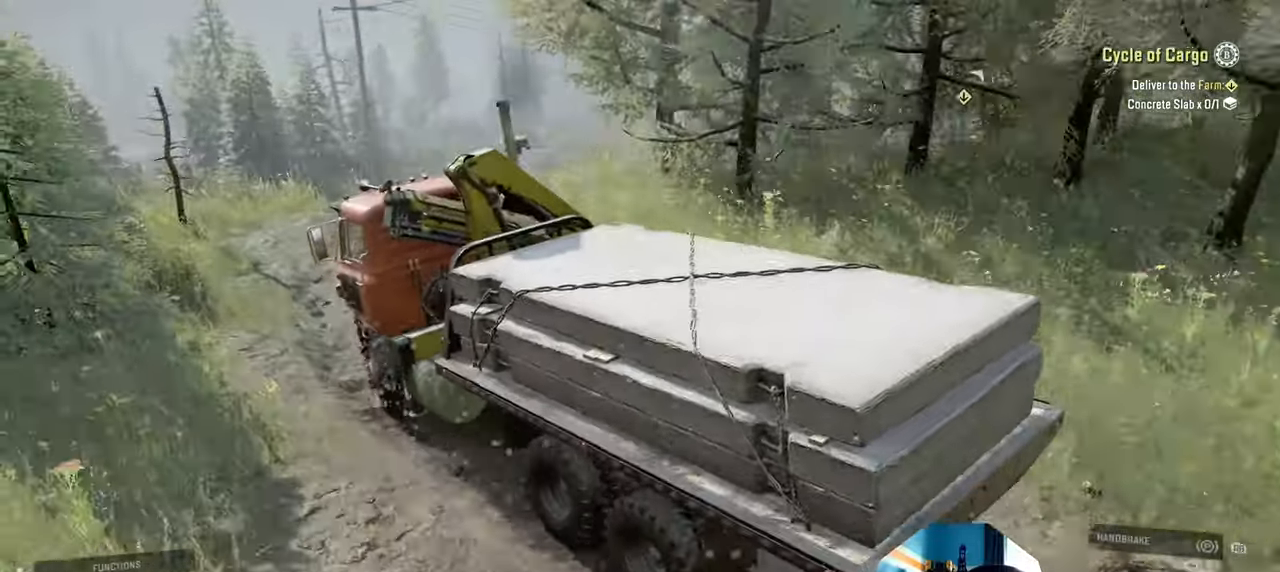
{"buttons": ["R2"], "left_stick": "up", "right_stick": "center", "events": [[134, "R2", "up"], [200, "right_stick", "center"], [267, "R2", "down"], [500, "left_stick", "up"]]}
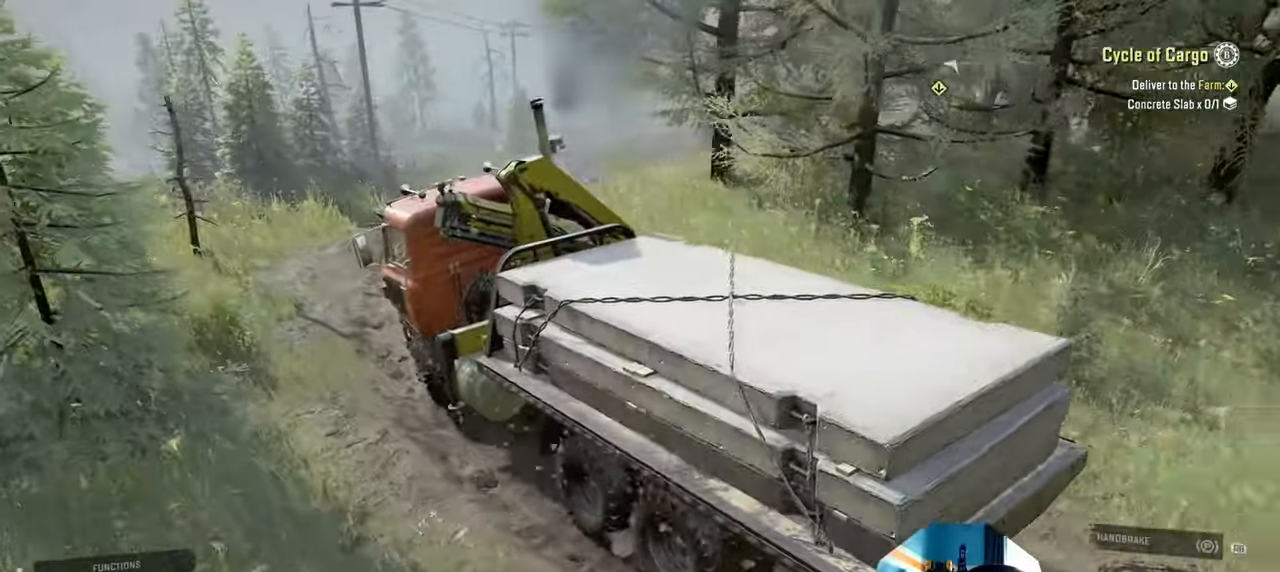
{"buttons": ["R2"], "left_stick": "up-right", "right_stick": "left", "events": [[67, "right_stick", "left"], [134, "R2", "up"], [200, "R2", "down"], [200, "left_stick", "right"], [267, "left_stick", "up"], [367, "left_stick", "up-right"]]}
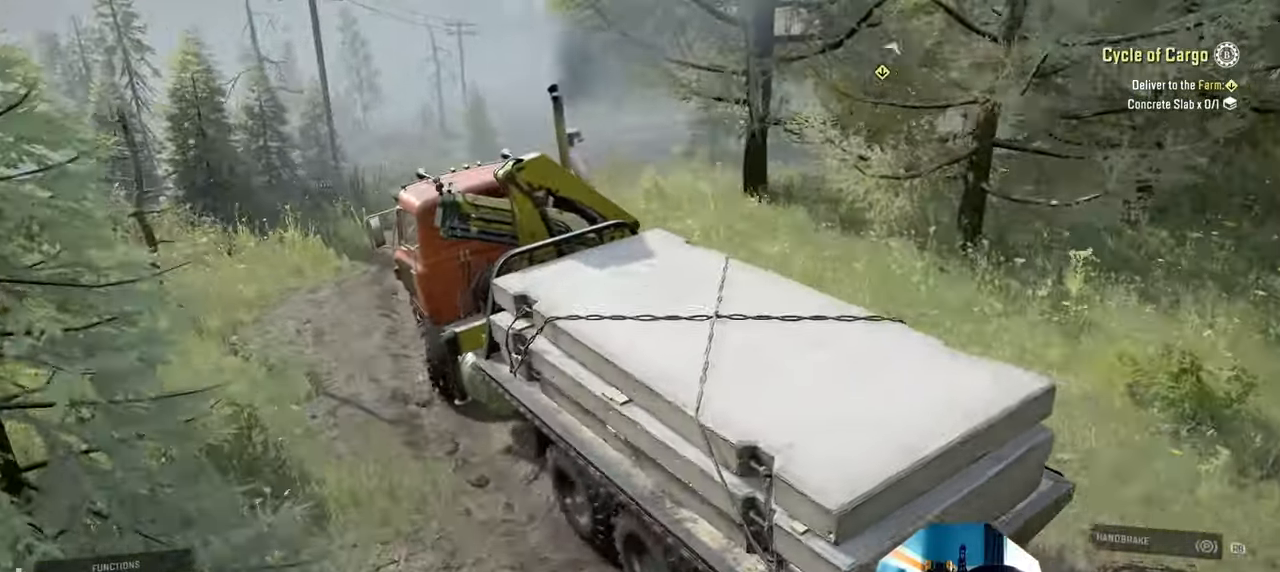
{"buttons": ["R2"], "left_stick": "center", "right_stick": "center", "events": [[100, "left_stick", "center"], [234, "R2", "up"], [367, "R2", "down"], [400, "right_stick", "center"]]}
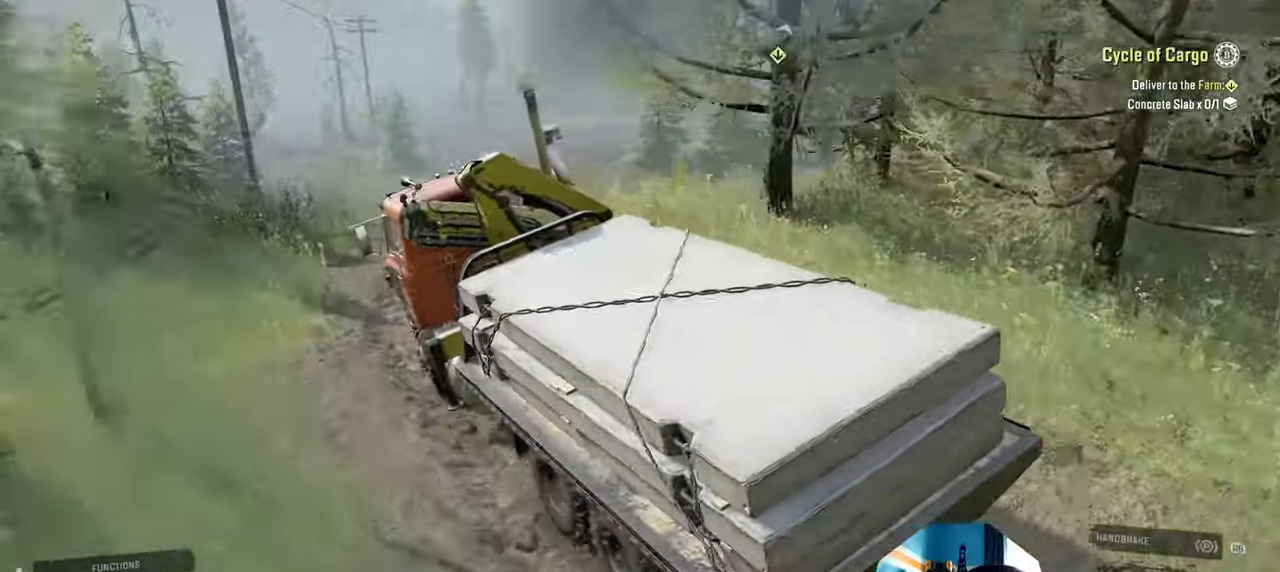
{"buttons": ["R2"], "left_stick": "right", "right_stick": "center", "events": [[134, "right_stick", "up"], [200, "R2", "up"], [234, "left_stick", "up-left"], [267, "R2", "down"], [367, "left_stick", "center"], [434, "left_stick", "right"], [500, "right_stick", "center"]]}
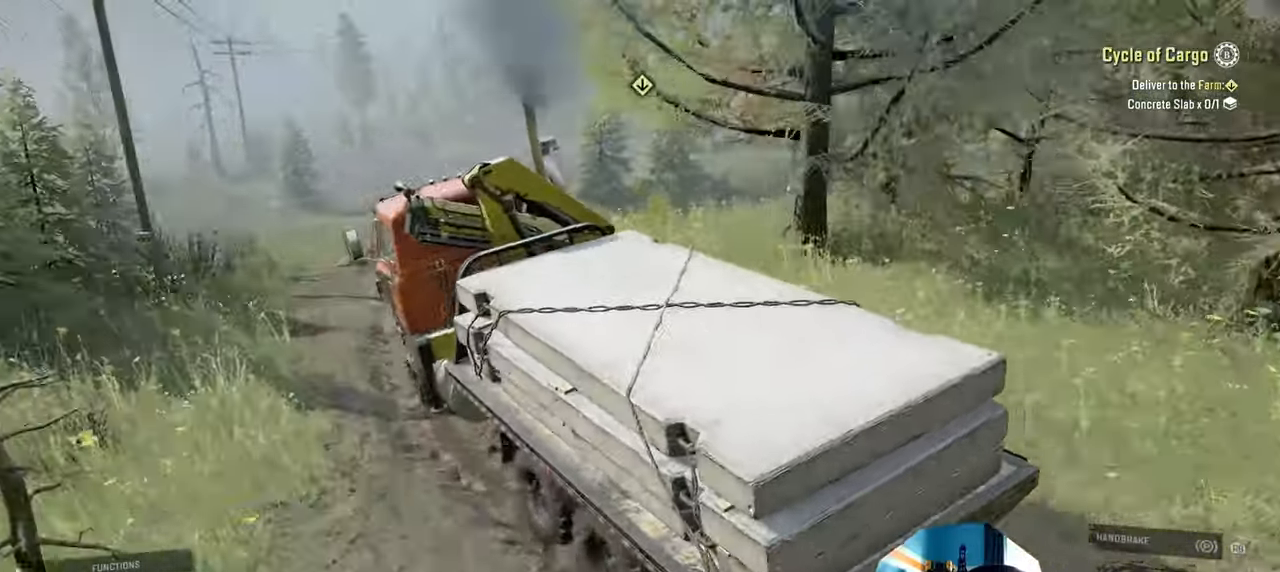
{"buttons": ["R2"], "left_stick": "center", "right_stick": "center", "events": [[267, "left_stick", "left"], [500, "left_stick", "center"]]}
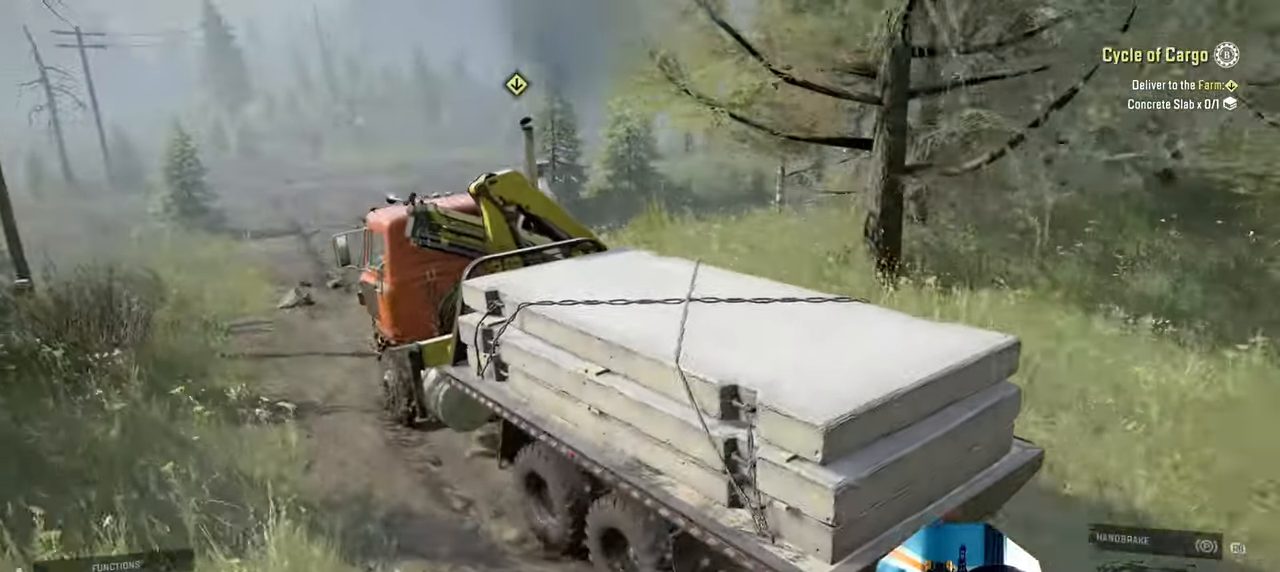
{"buttons": ["R2"], "left_stick": "center", "right_stick": "left", "events": [[67, "left_stick", "right"], [267, "R2", "up"], [267, "right_stick", "left"], [367, "R2", "down"], [400, "left_stick", "center"]]}
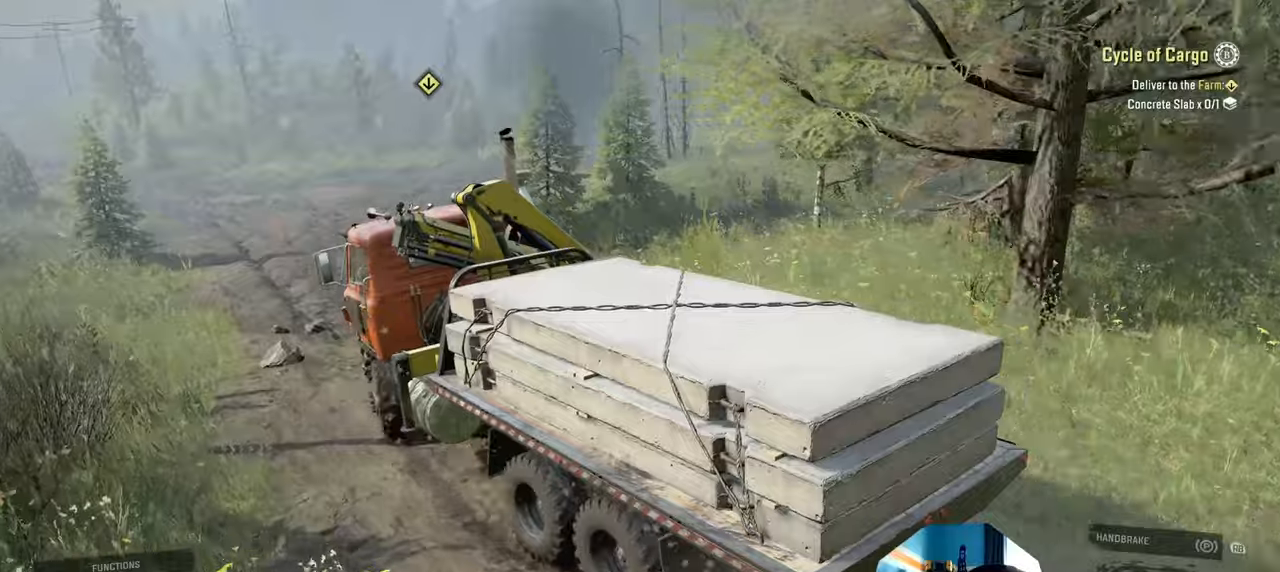
{"buttons": ["R2"], "left_stick": "left", "right_stick": "left", "events": [[34, "R2", "up"], [34, "right_stick", "up-left"], [100, "left_stick", "left"], [200, "R2", "down"], [500, "right_stick", "left"]]}
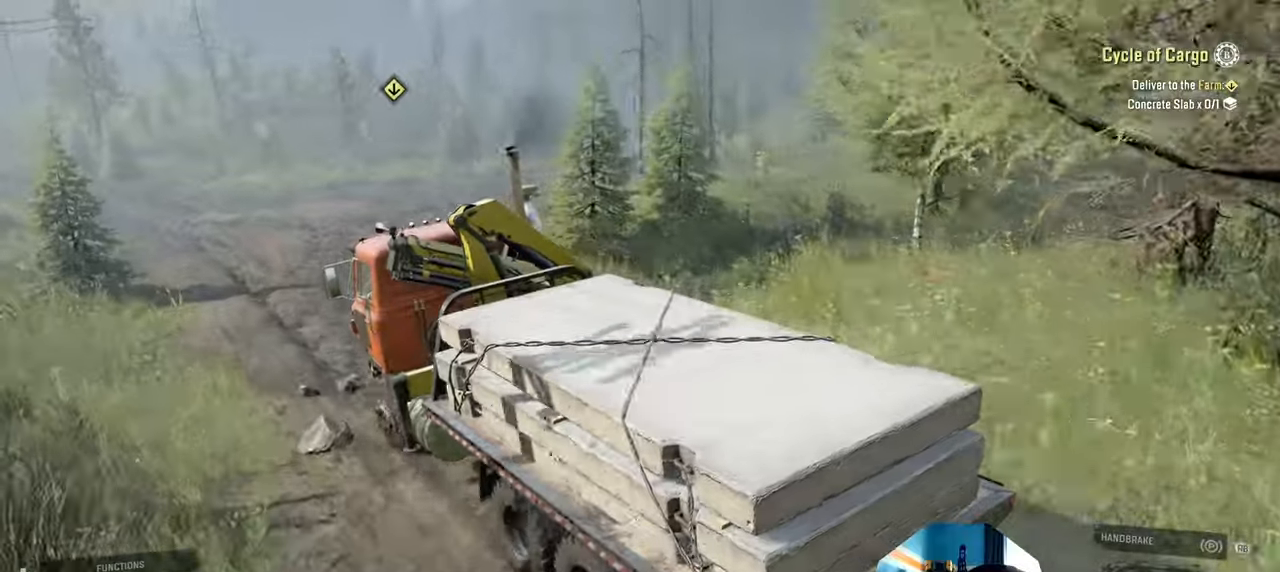
{"buttons": ["R2"], "left_stick": "right", "right_stick": "left", "events": [[100, "left_stick", "center"], [500, "left_stick", "right"]]}
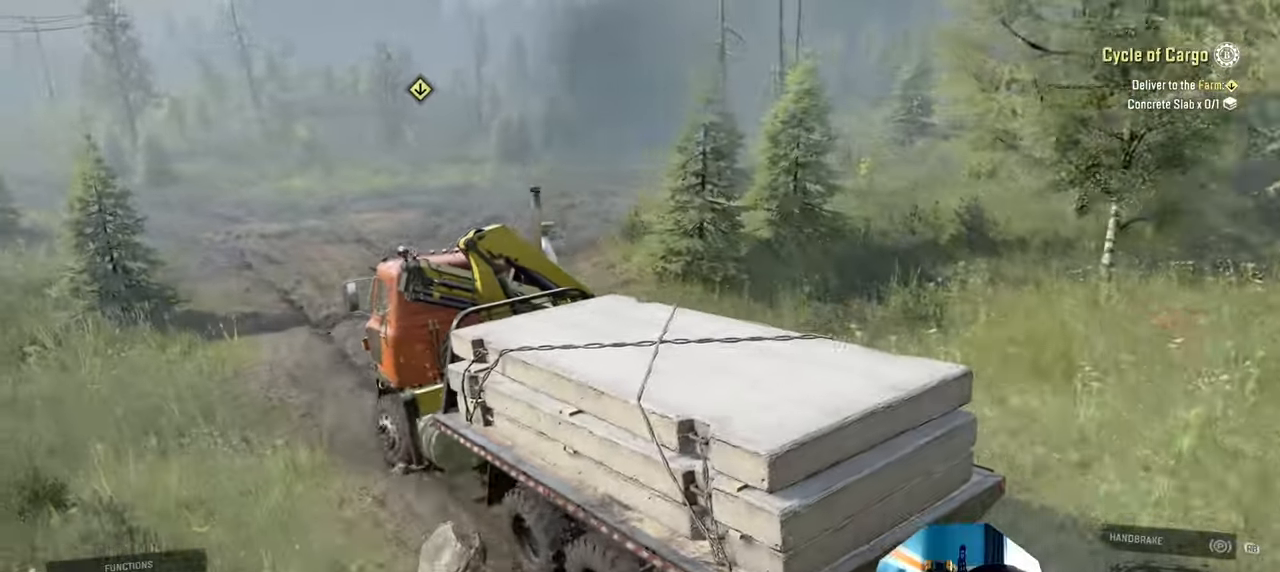
{"buttons": ["R2"], "left_stick": "center", "right_stick": "left", "events": [[167, "left_stick", "center"]]}
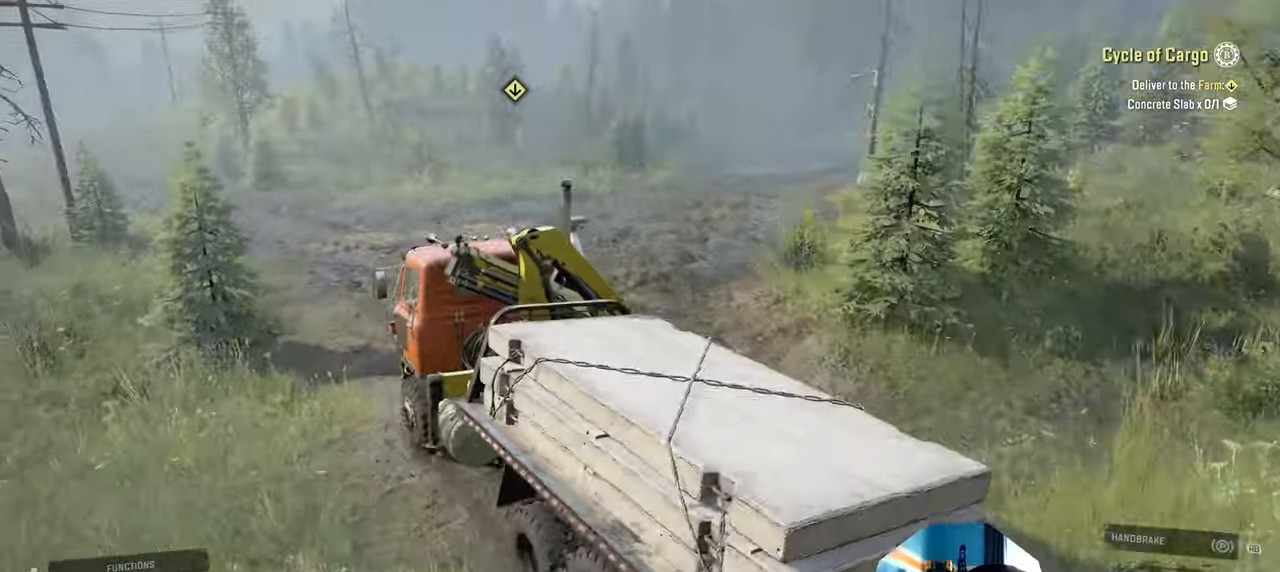
{"buttons": ["R2"], "left_stick": "up-left", "right_stick": "down-left", "events": [[334, "left_stick", "up-left"], [467, "right_stick", "down-left"]]}
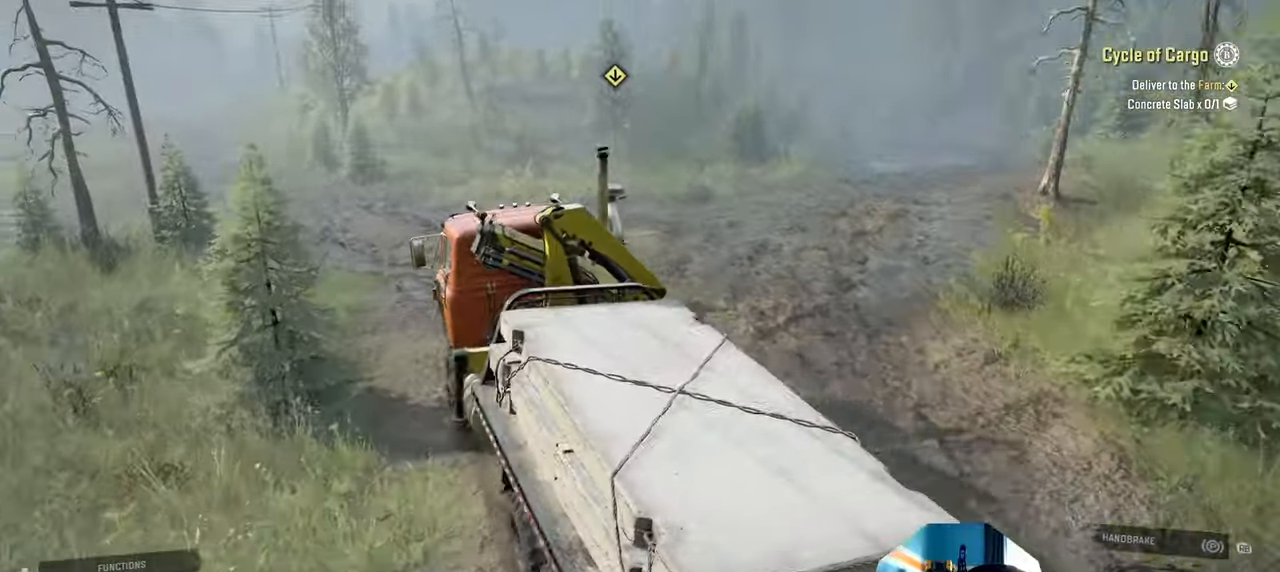
{"buttons": ["R2"], "left_stick": "center", "right_stick": "left", "events": [[300, "left_stick", "center"], [334, "right_stick", "left"]]}
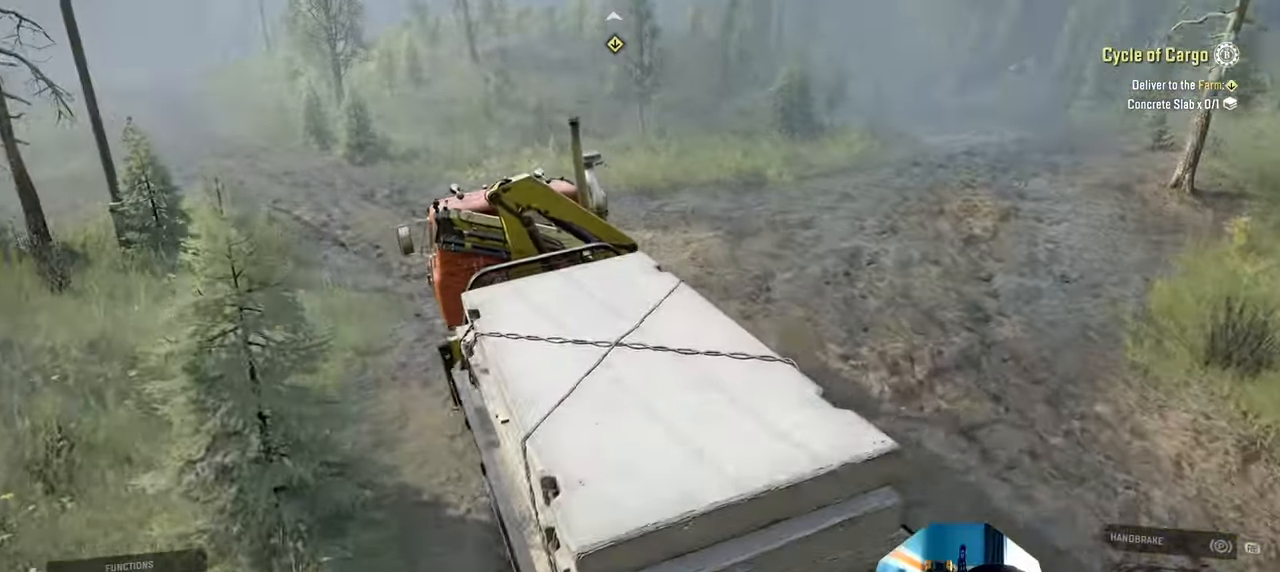
{"buttons": ["R2"], "left_stick": "right", "right_stick": "center", "events": [[100, "left_stick", "up-left"], [234, "right_stick", "center"], [267, "left_stick", "right"]]}
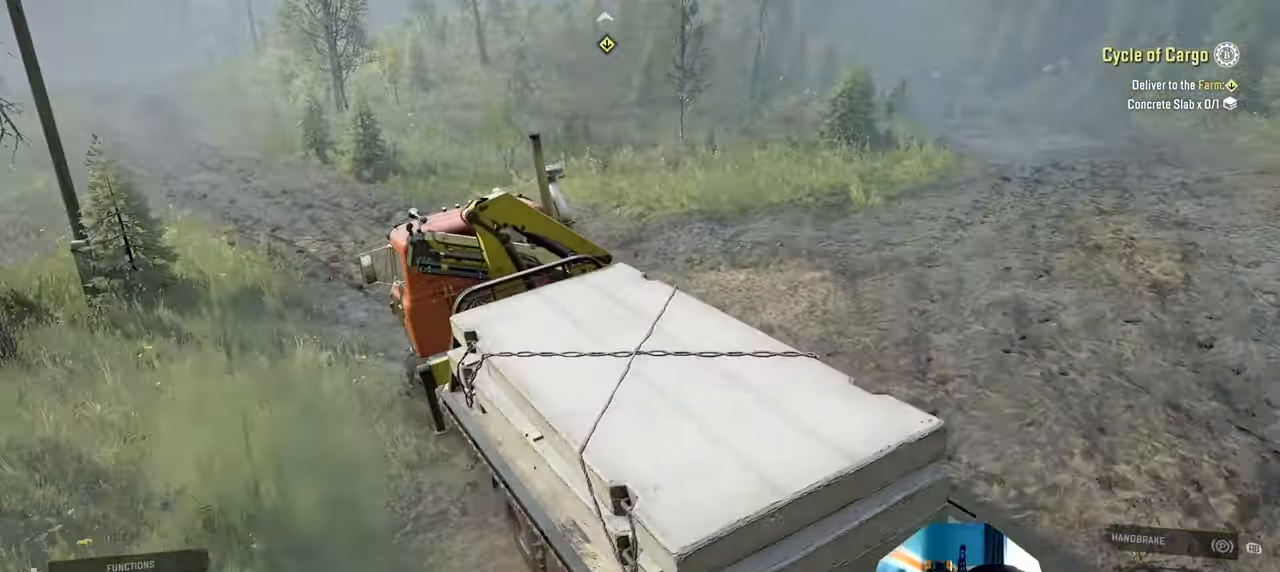
{"buttons": ["R2"], "left_stick": "center", "right_stick": "right", "events": [[234, "left_stick", "center"], [467, "right_stick", "right"]]}
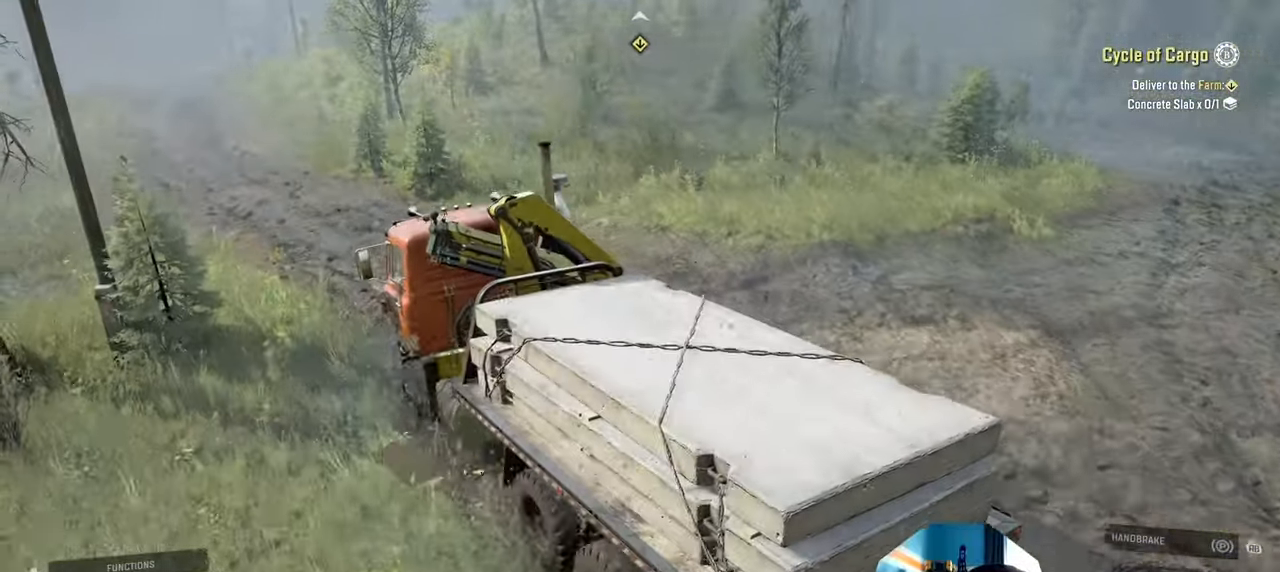
{"buttons": ["R2"], "left_stick": "center", "right_stick": "right", "events": []}
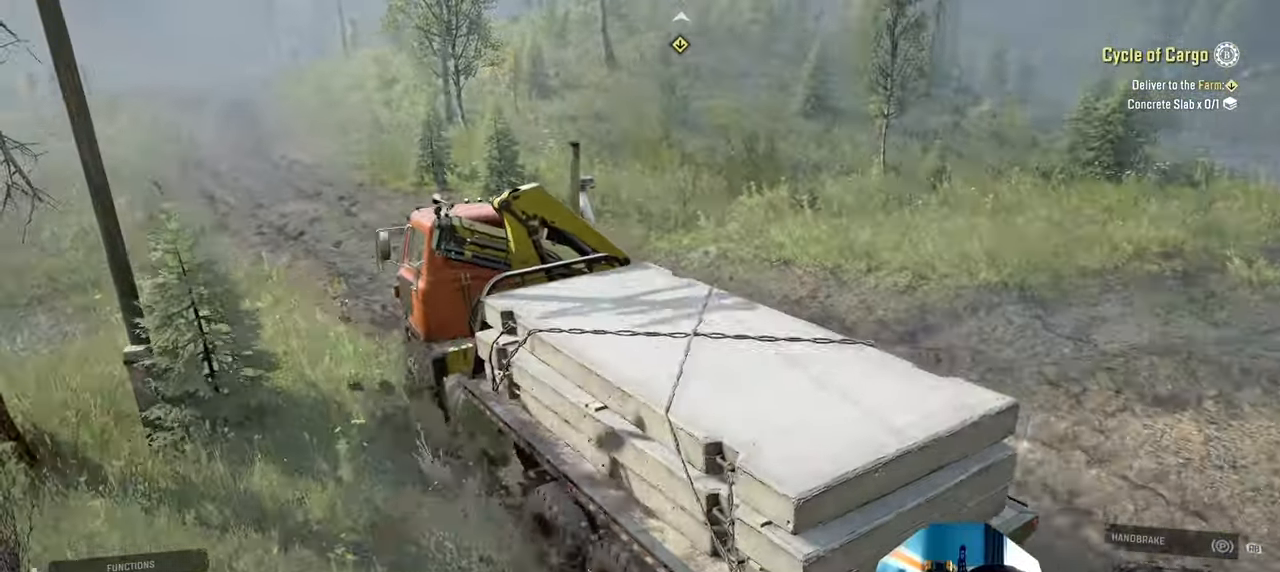
{"buttons": ["R2"], "left_stick": "center", "right_stick": "right", "events": [[134, "left_stick", "left"], [434, "left_stick", "center"]]}
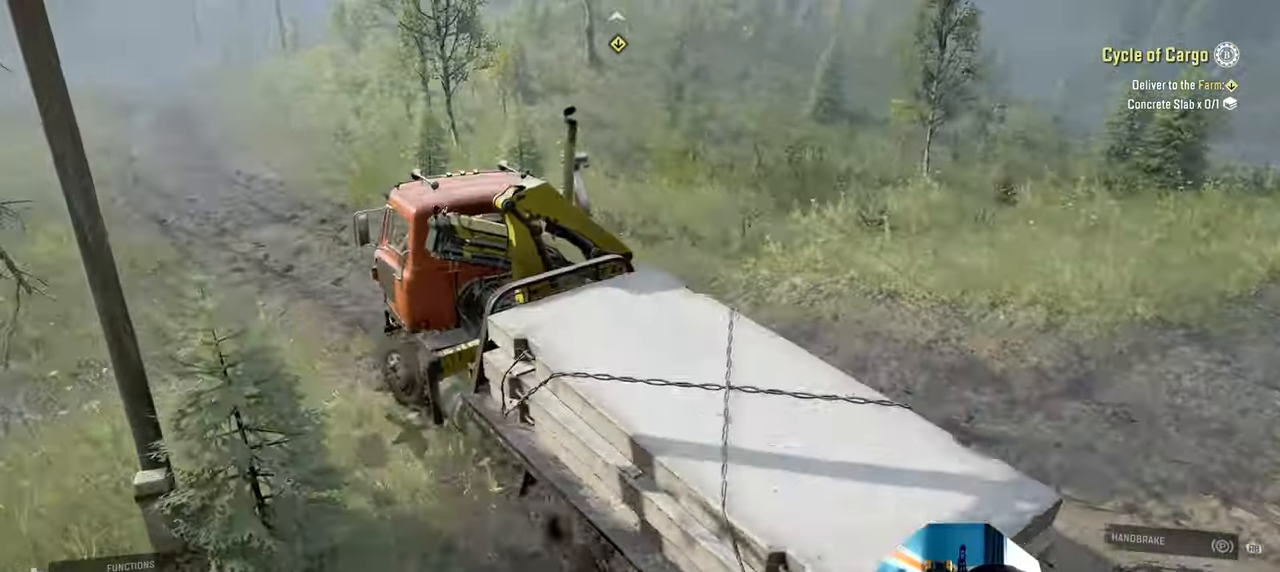
{"buttons": ["R2"], "left_stick": "right", "right_stick": "right", "events": [[500, "left_stick", "right"]]}
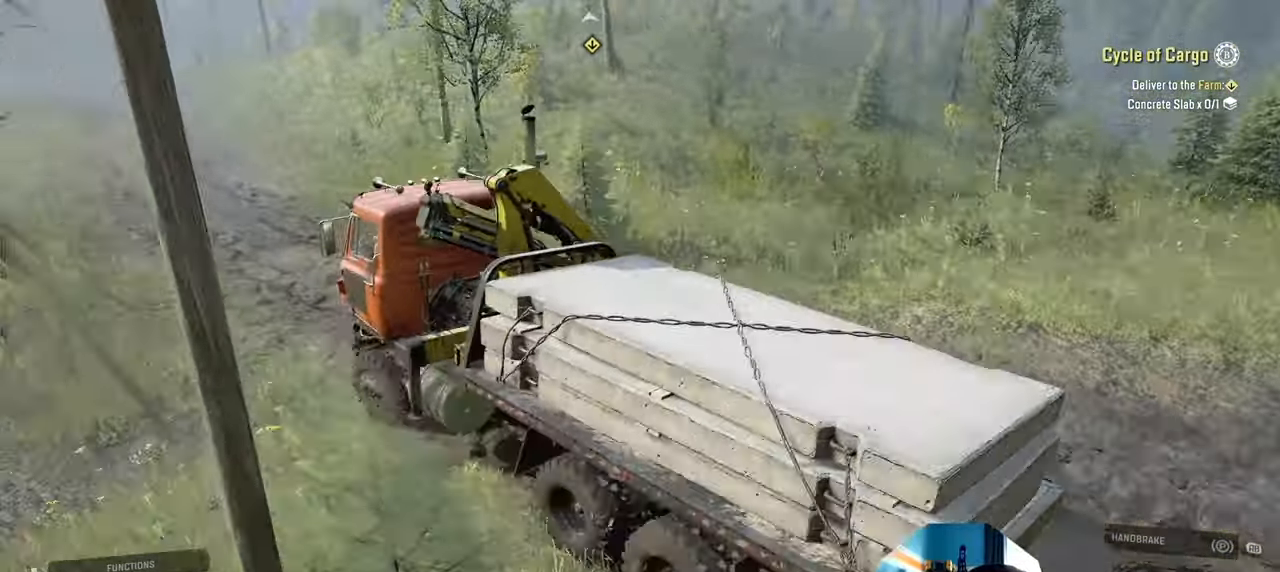
{"buttons": ["R2"], "left_stick": "center", "right_stick": "right", "events": [[200, "left_stick", "center"]]}
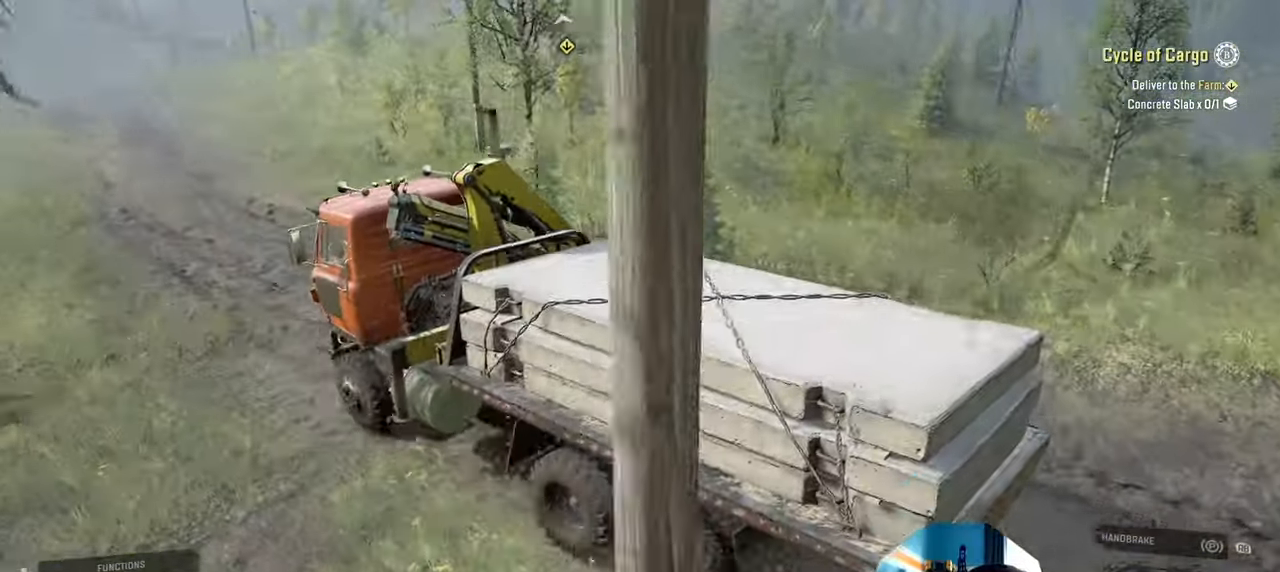
{"buttons": ["R2"], "left_stick": "center", "right_stick": "right", "events": [[134, "left_stick", "right"], [234, "left_stick", "center"]]}
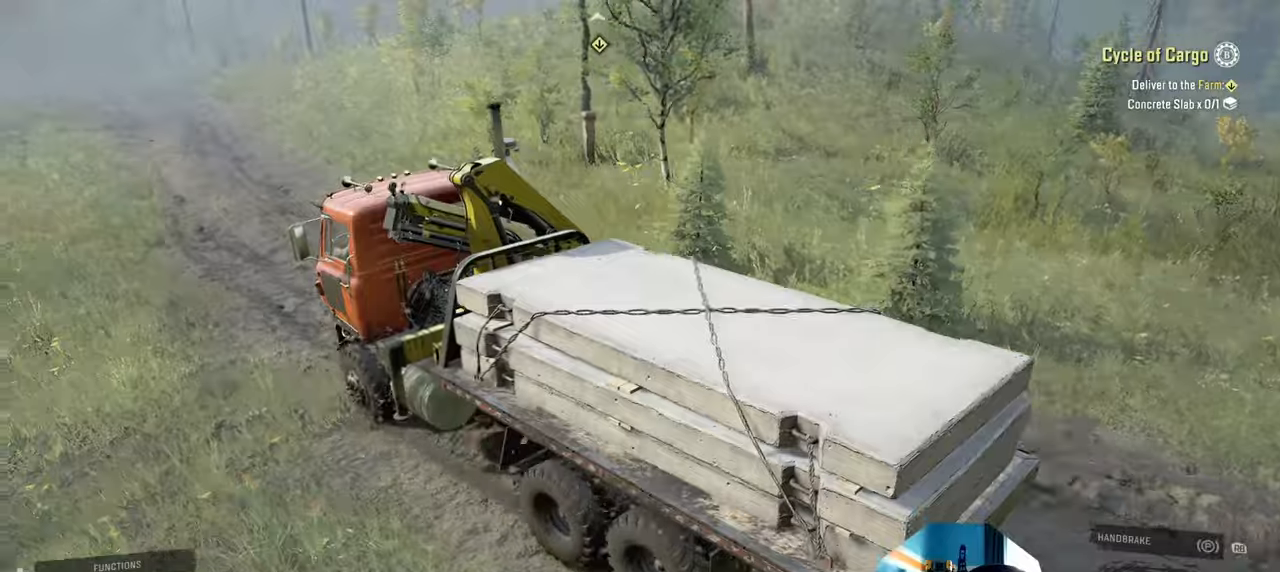
{"buttons": ["R2"], "left_stick": "center", "right_stick": "up-right", "events": [[334, "right_stick", "up-right"]]}
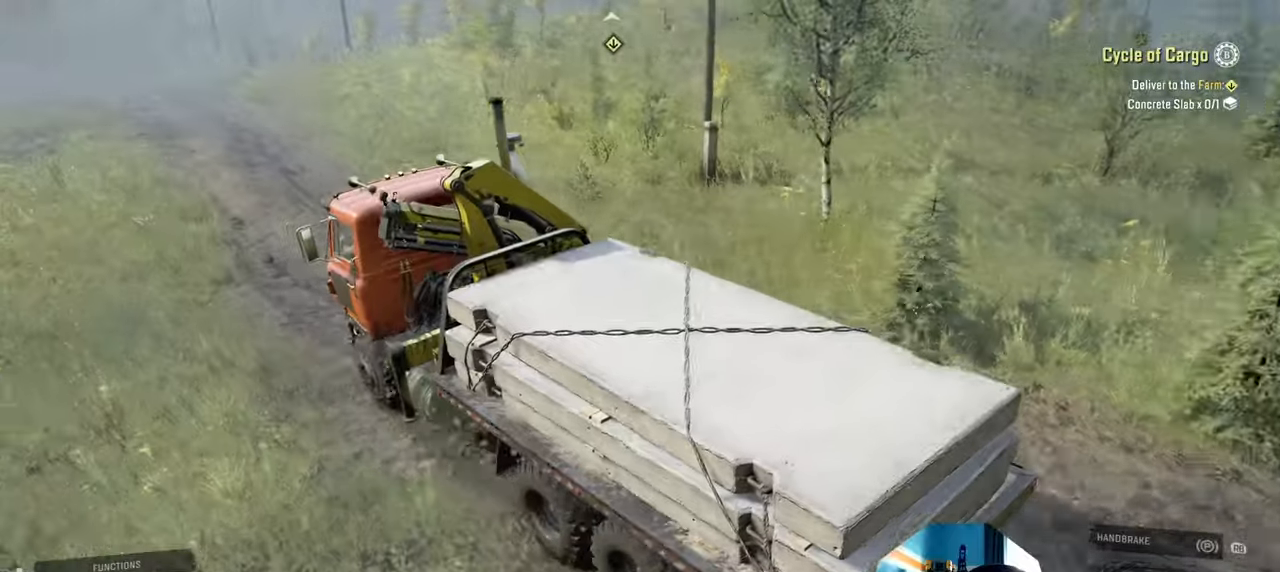
{"buttons": ["R2"], "left_stick": "center", "right_stick": "up", "events": [[300, "right_stick", "up"]]}
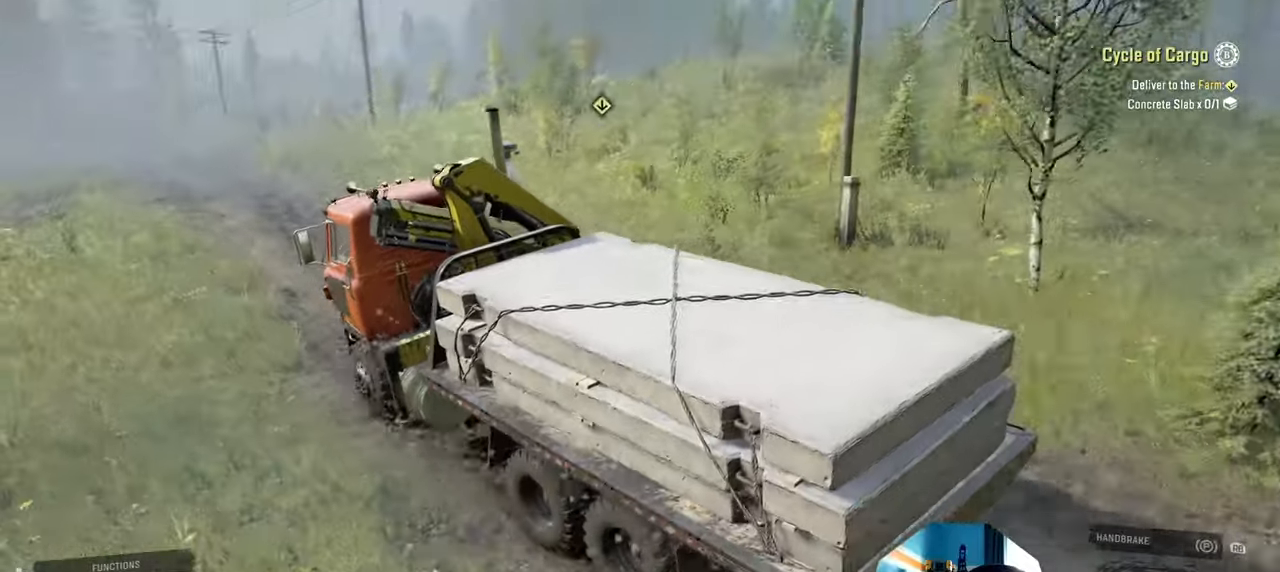
{"buttons": ["R2"], "left_stick": "center", "right_stick": "center", "events": [[134, "right_stick", "left"], [200, "left_stick", "right"], [400, "left_stick", "center"], [434, "right_stick", "center"]]}